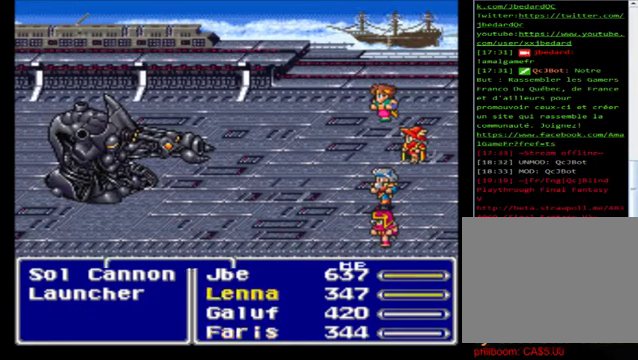
Gameplay with a controller (Xbox layout); each line is a JSON object with the inputs held at the frame after it. "events" lists button and stick changes between this image and that frame as [ms after this image, input, new state], when the widget could be followed in between. Not read: right_stick.
{"buttons": ["A"], "left_stick": "center", "events": [[520, "A", "down"]]}
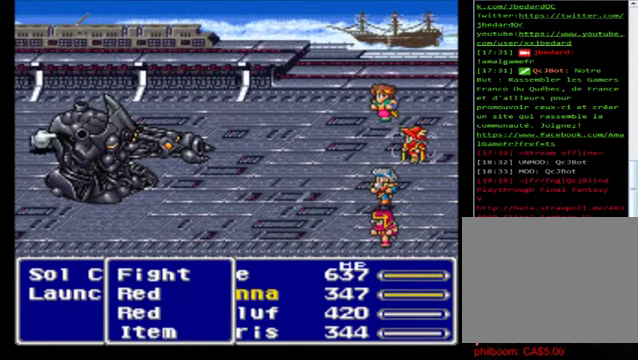
{"buttons": [], "left_stick": "right", "events": [[120, "A", "up"], [360, "left_stick", "right"]]}
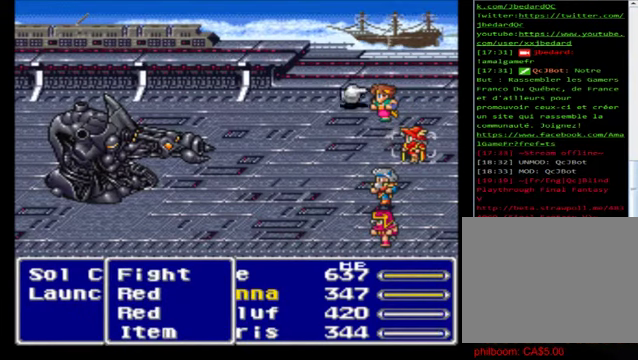
{"buttons": [], "left_stick": "down", "events": [[80, "left_stick", "down"], [200, "left_stick", "center"], [360, "left_stick", "down"]]}
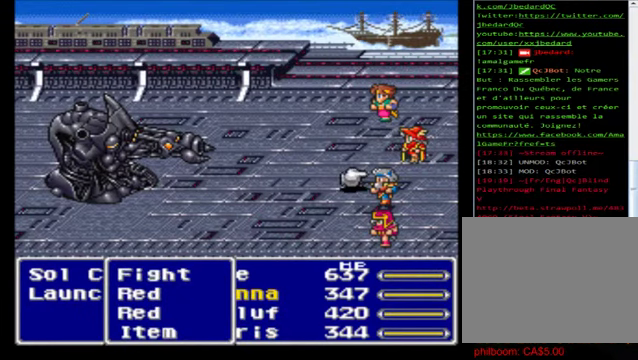
{"buttons": [], "left_stick": "center", "events": [[120, "left_stick", "center"], [240, "left_stick", "down"], [360, "left_stick", "center"]]}
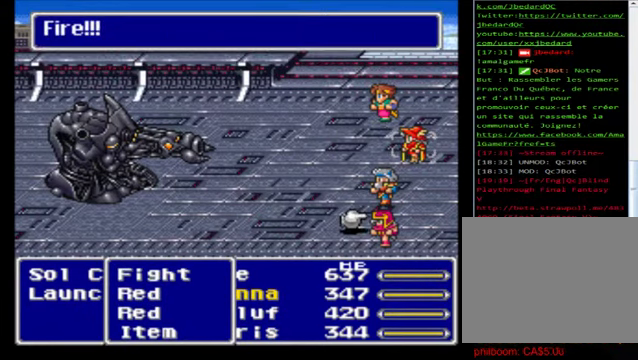
{"buttons": [], "left_stick": "center", "events": []}
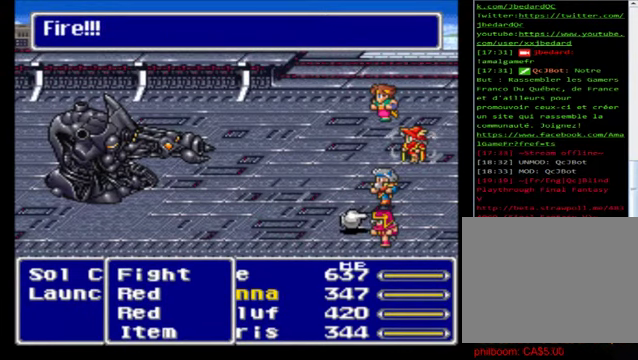
{"buttons": [], "left_stick": "center", "events": []}
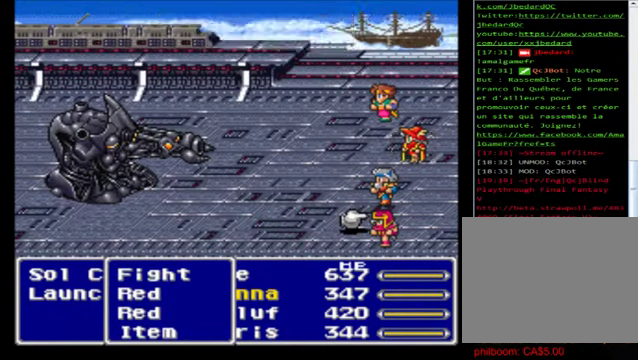
{"buttons": [], "left_stick": "center", "events": []}
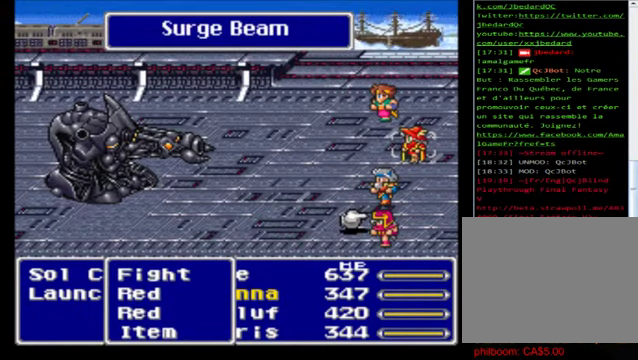
{"buttons": [], "left_stick": "center", "events": [[280, "B", "down"], [440, "B", "up"]]}
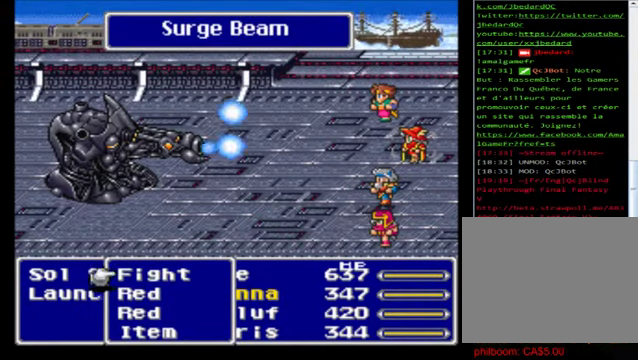
{"buttons": [], "left_stick": "center", "events": [[80, "left_stick", "down"], [200, "left_stick", "center"]]}
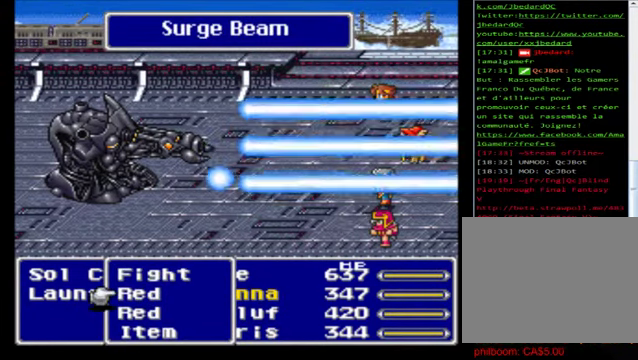
{"buttons": [], "left_stick": "center", "events": []}
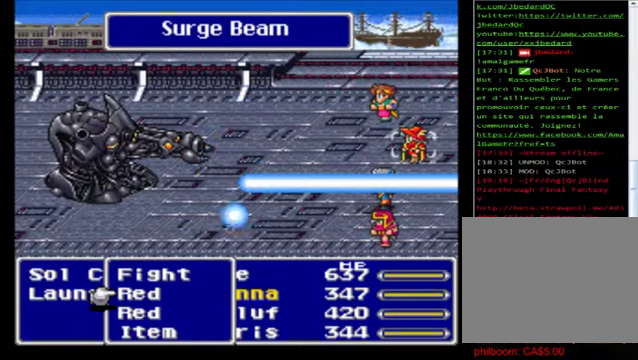
{"buttons": [], "left_stick": "center", "events": []}
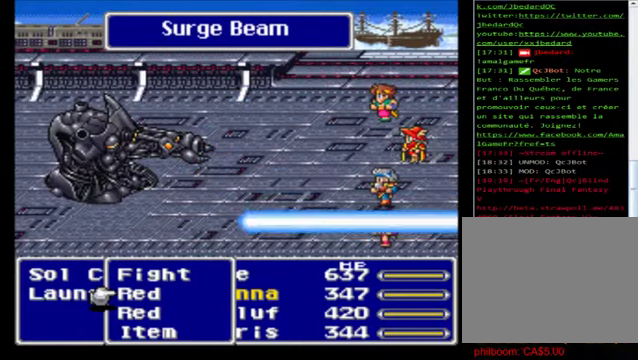
{"buttons": [], "left_stick": "center", "events": [[160, "A", "down"], [280, "A", "up"]]}
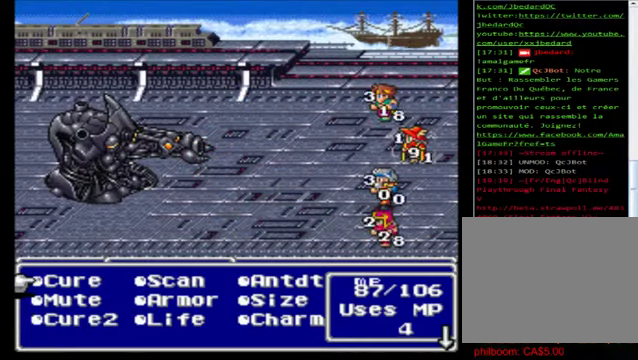
{"buttons": [], "left_stick": "down", "events": [[80, "left_stick", "down"], [280, "left_stick", "center"], [440, "left_stick", "down"]]}
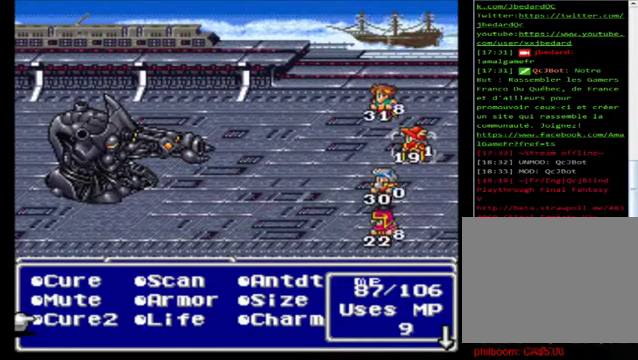
{"buttons": [], "left_stick": "center", "events": [[160, "left_stick", "center"]]}
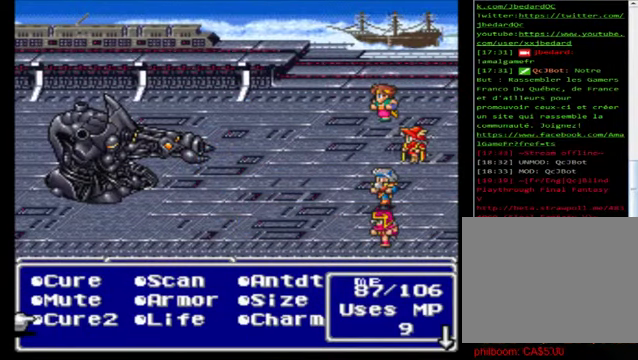
{"buttons": [], "left_stick": "right", "events": [[160, "A", "down"], [240, "A", "up"], [480, "left_stick", "right"]]}
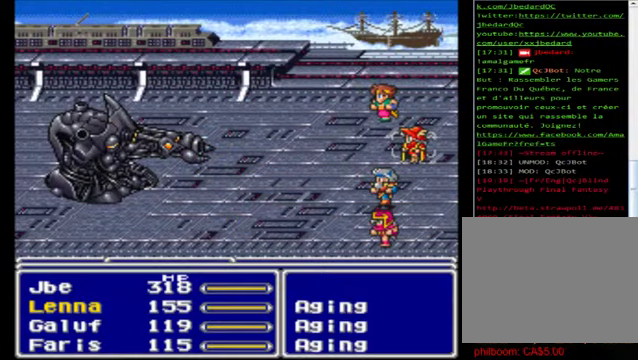
{"buttons": [], "left_stick": "center", "events": [[160, "left_stick", "center"]]}
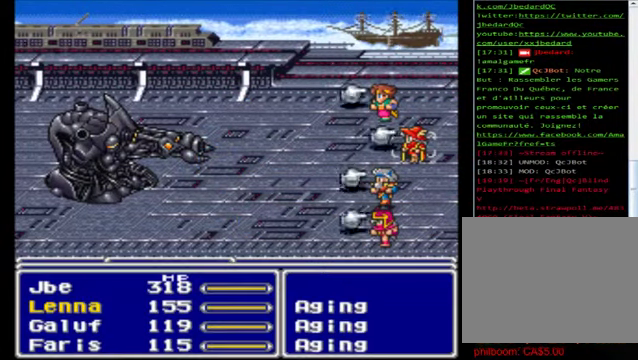
{"buttons": [], "left_stick": "center", "events": [[80, "A", "down"], [200, "A", "up"]]}
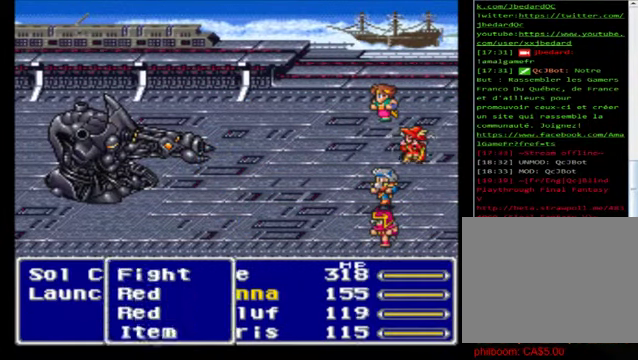
{"buttons": [], "left_stick": "center", "events": []}
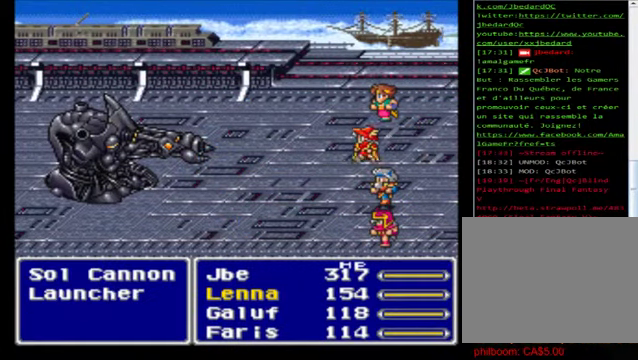
{"buttons": ["A"], "left_stick": "center", "events": [[320, "A", "down"], [440, "A", "up"], [520, "A", "down"]]}
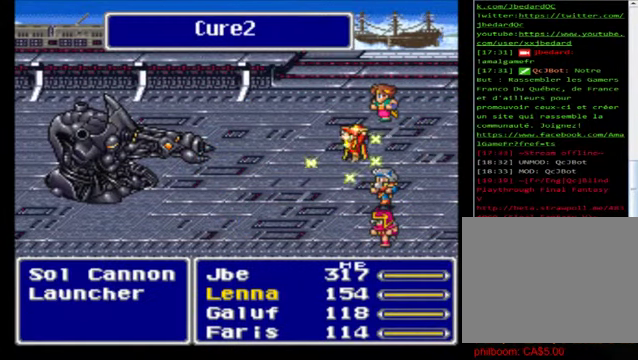
{"buttons": ["A"], "left_stick": "center", "events": [[120, "A", "up"], [240, "A", "down"], [360, "A", "up"], [480, "A", "down"]]}
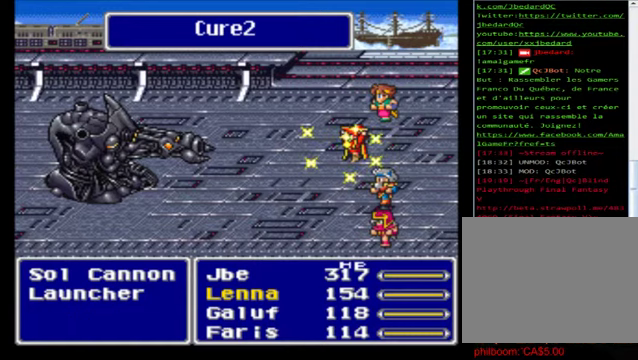
{"buttons": ["A"], "left_stick": "center", "events": [[160, "A", "up"], [280, "A", "down"], [360, "A", "up"], [440, "A", "down"]]}
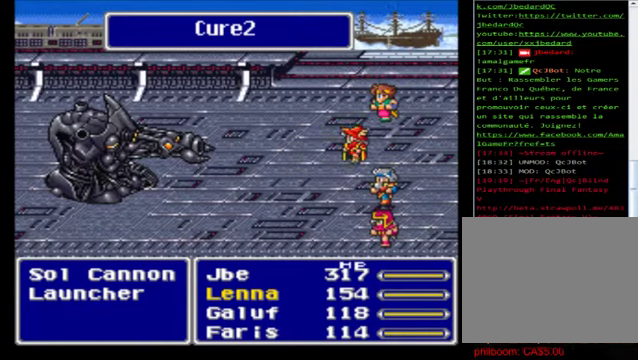
{"buttons": [], "left_stick": "center", "events": [[280, "A", "up"], [360, "A", "down"], [480, "A", "up"]]}
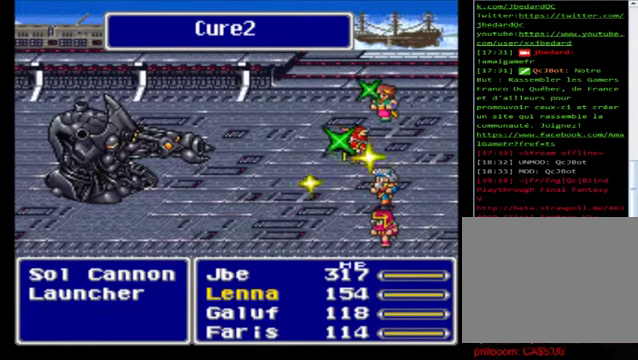
{"buttons": ["A"], "left_stick": "center", "events": [[40, "A", "down"], [120, "A", "up"], [240, "A", "down"], [360, "A", "up"], [520, "A", "down"]]}
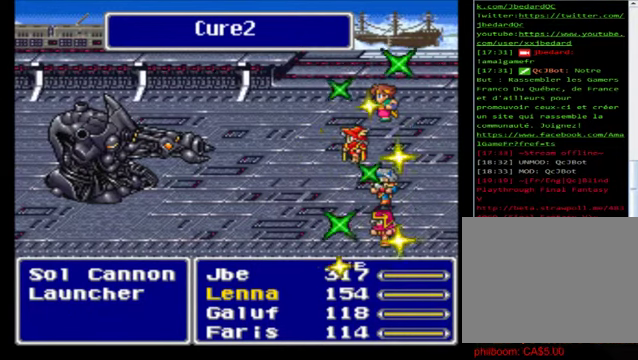
{"buttons": ["A"], "left_stick": "center", "events": [[80, "A", "up"], [160, "A", "down"], [320, "A", "up"], [400, "A", "down"]]}
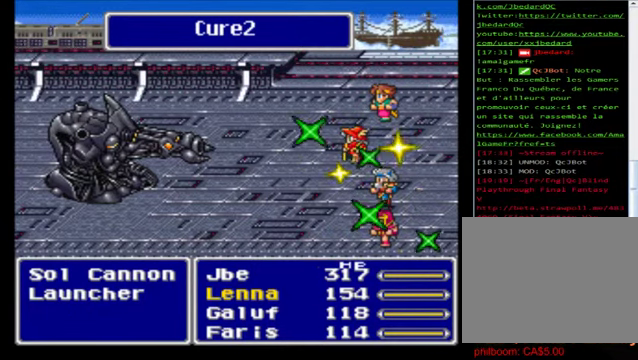
{"buttons": [], "left_stick": "center", "events": [[40, "A", "up"], [120, "A", "down"], [240, "A", "up"], [360, "A", "down"], [440, "A", "up"]]}
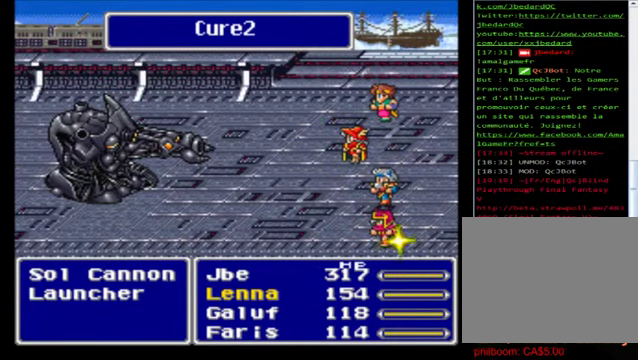
{"buttons": ["A"], "left_stick": "center", "events": [[40, "A", "down"], [120, "A", "up"], [240, "A", "down"], [320, "A", "up"], [440, "A", "down"]]}